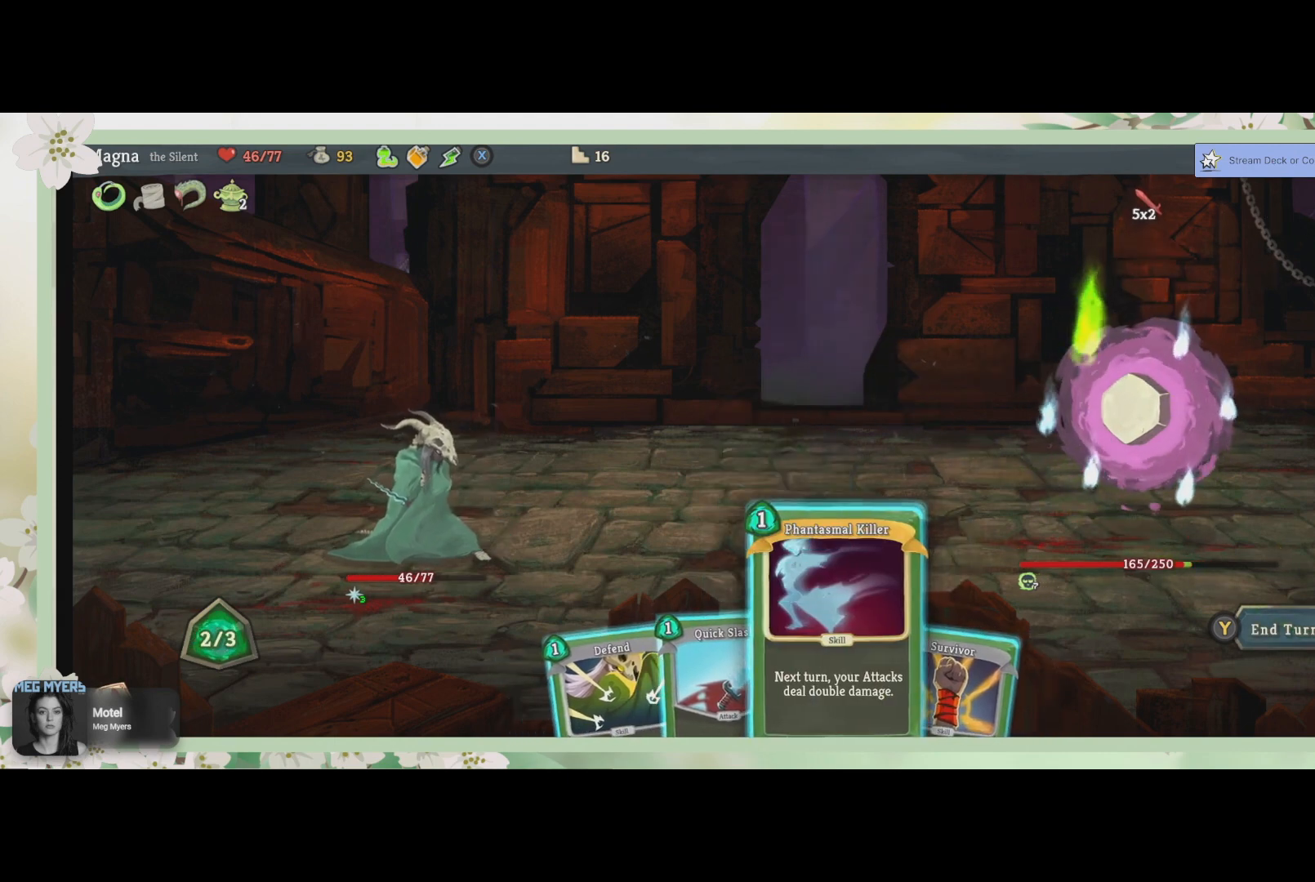
Gameplay with a controller (PlayStation layout); each line is a JSON object with the inputs held at the frame after it. "events" lists button and stick changes between this image and that frame as [ms after this image, input, new state], when the widget could be followed in between.
{"buttons": [], "left_stick": "center", "right_stick": "center", "events": []}
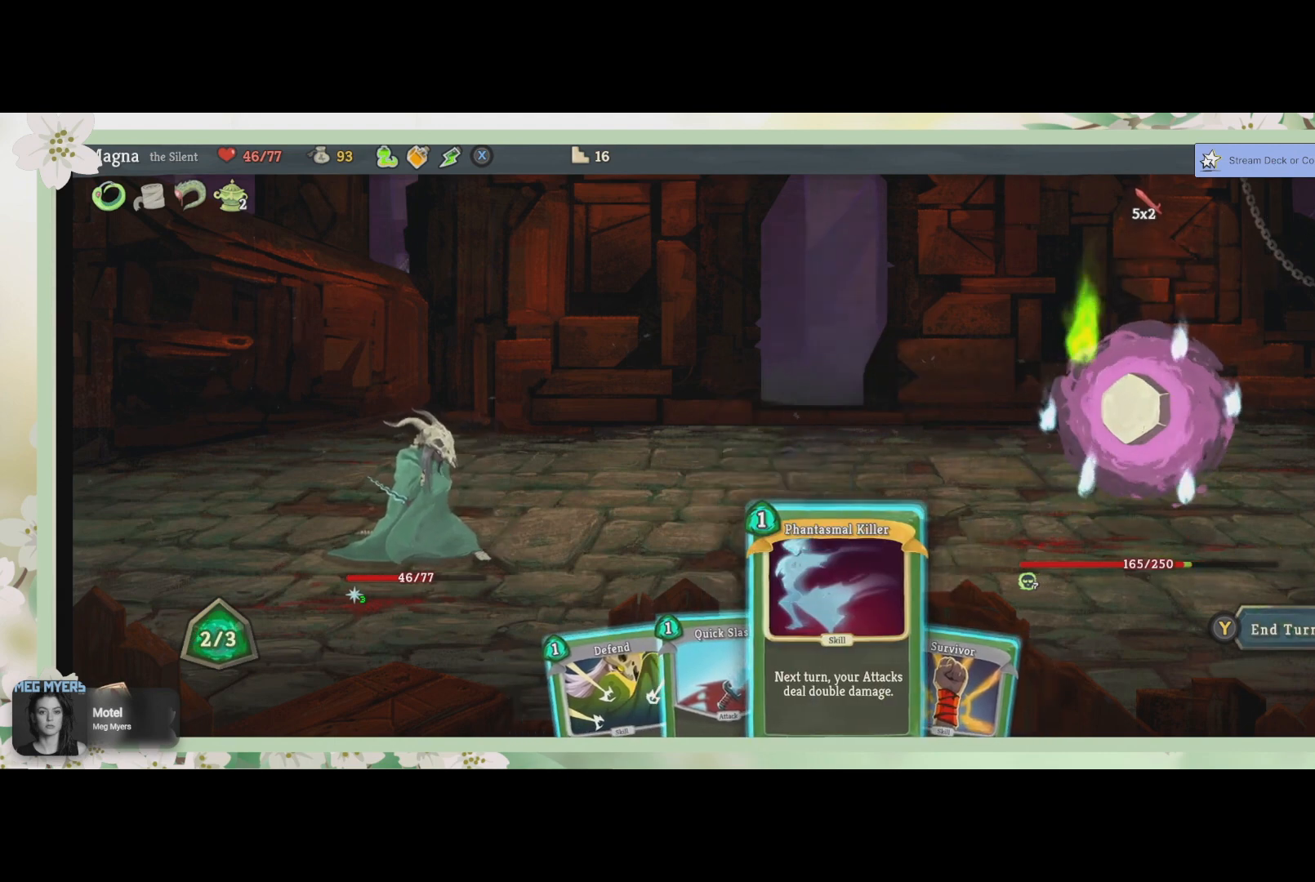
{"buttons": [], "left_stick": "center", "right_stick": "center", "events": [[300, "DPAD_RIGHT", "down"], [400, "DPAD_RIGHT", "up"]]}
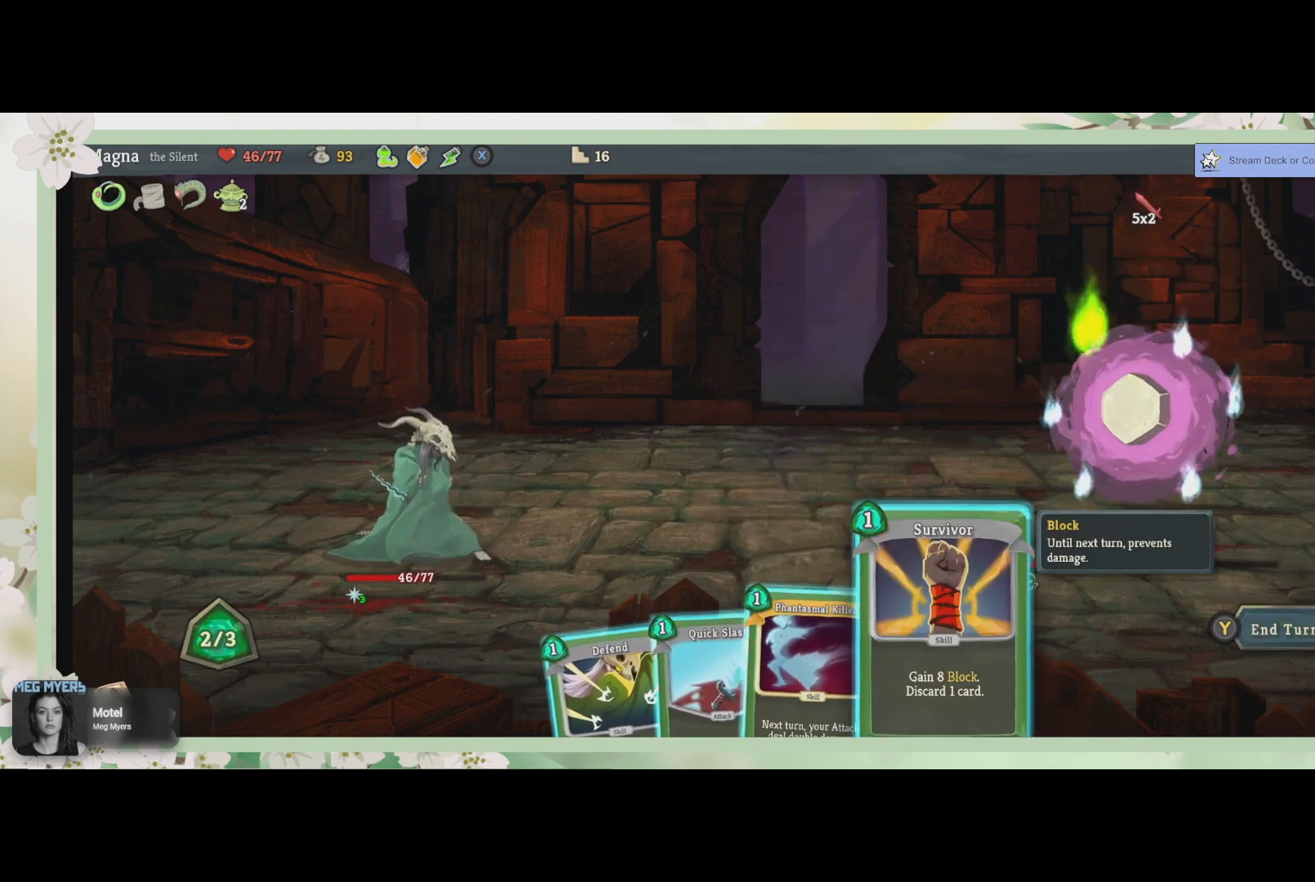
{"buttons": [], "left_stick": "center", "right_stick": "center", "events": []}
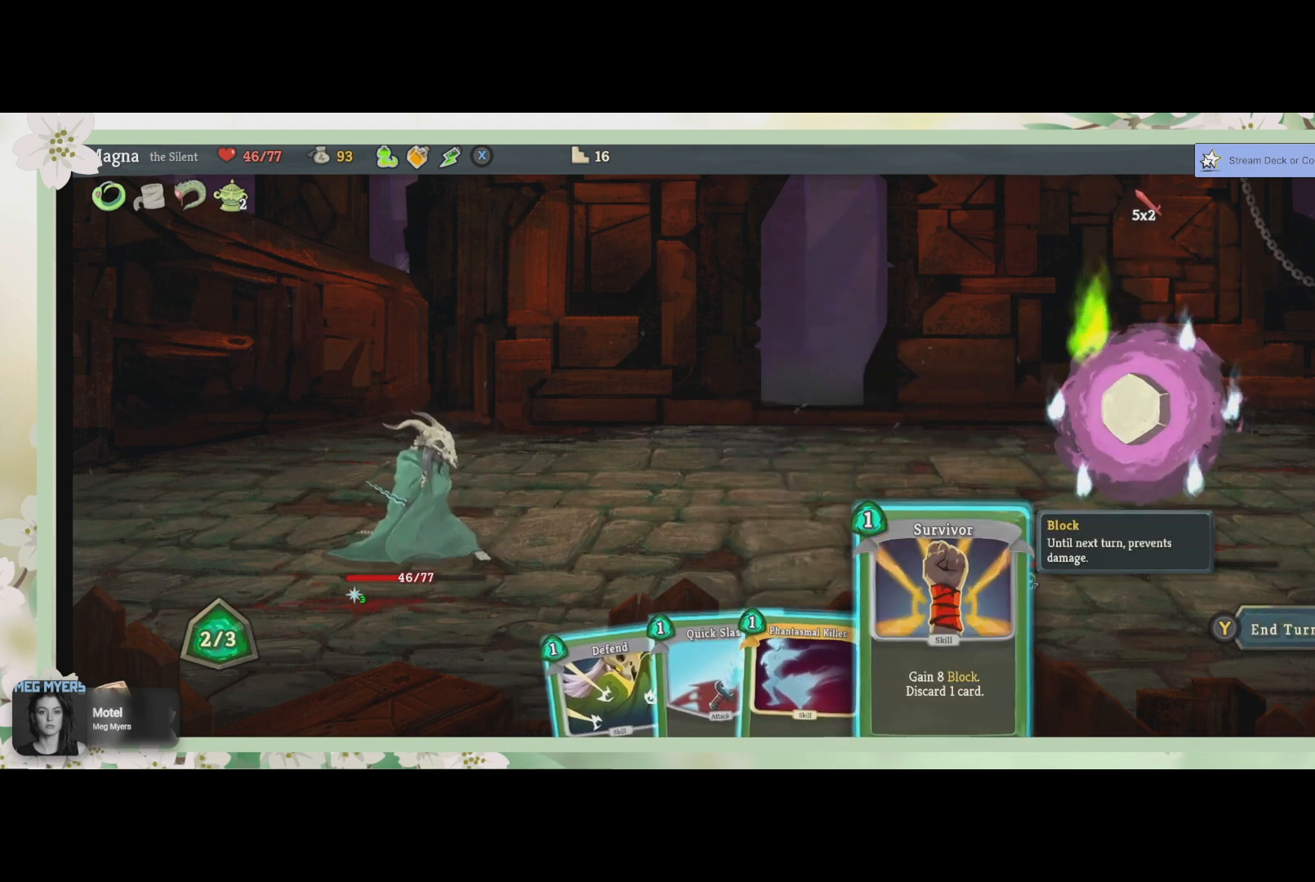
{"buttons": [], "left_stick": "center", "right_stick": "center", "events": []}
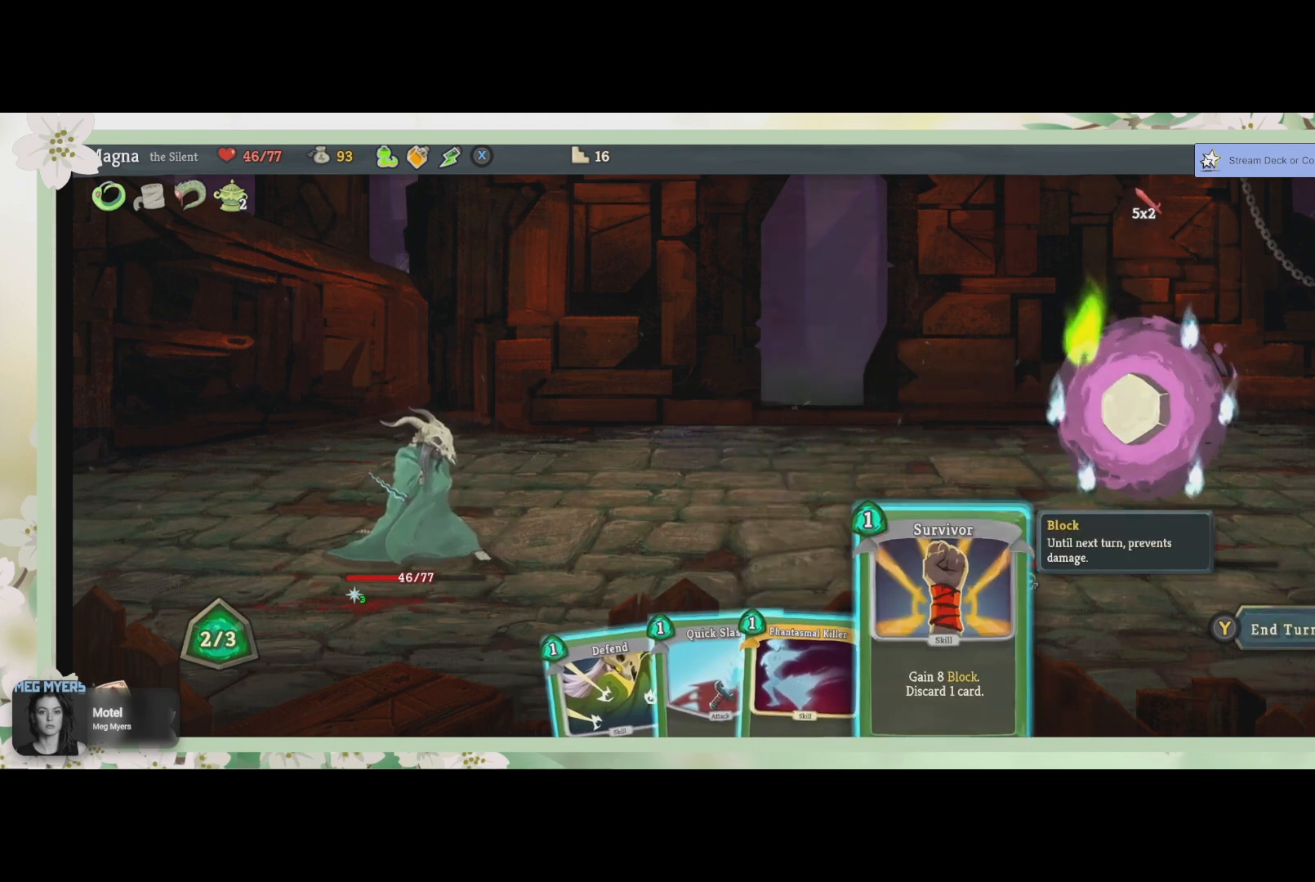
{"buttons": [], "left_stick": "center", "right_stick": "center", "events": []}
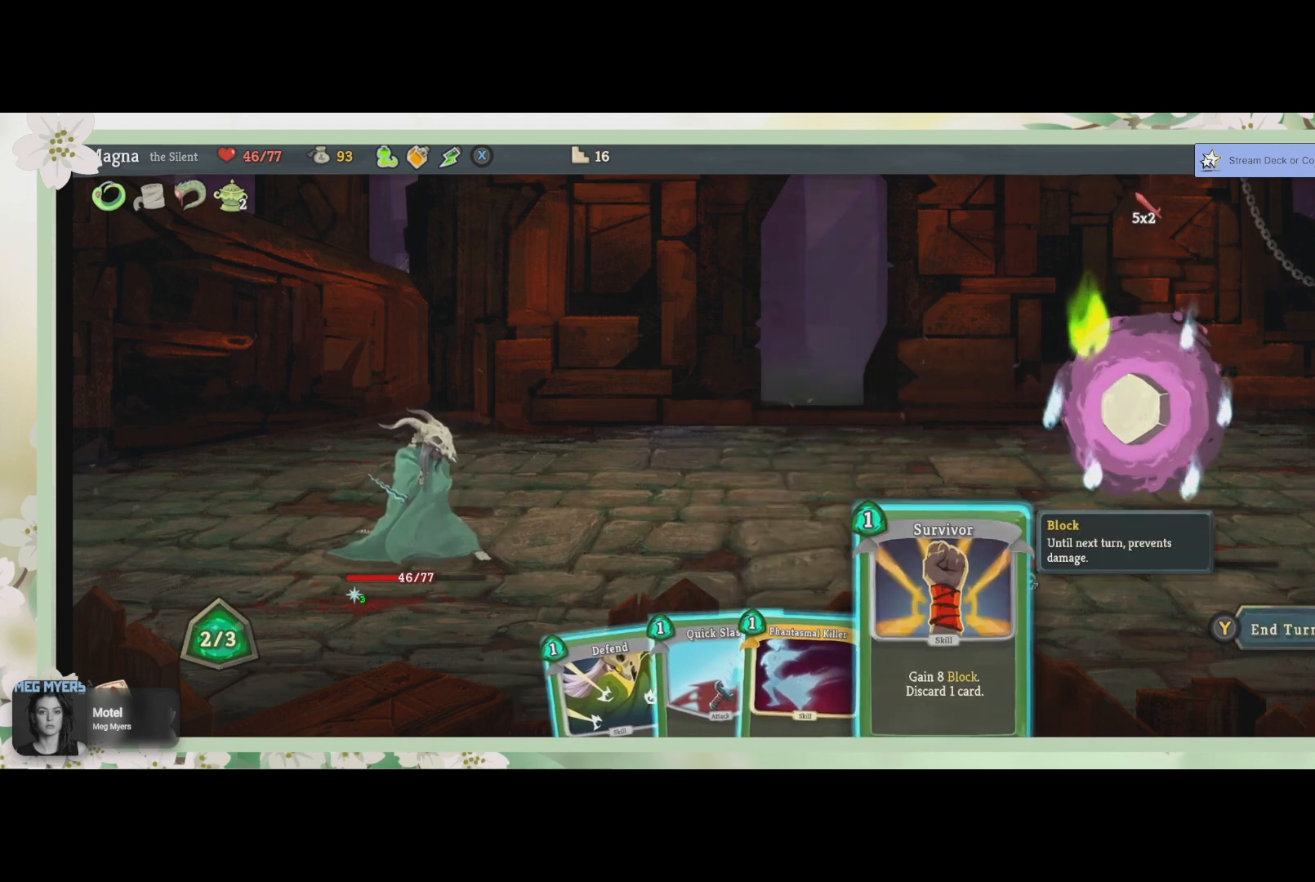
{"buttons": [], "left_stick": "center", "right_stick": "center", "events": []}
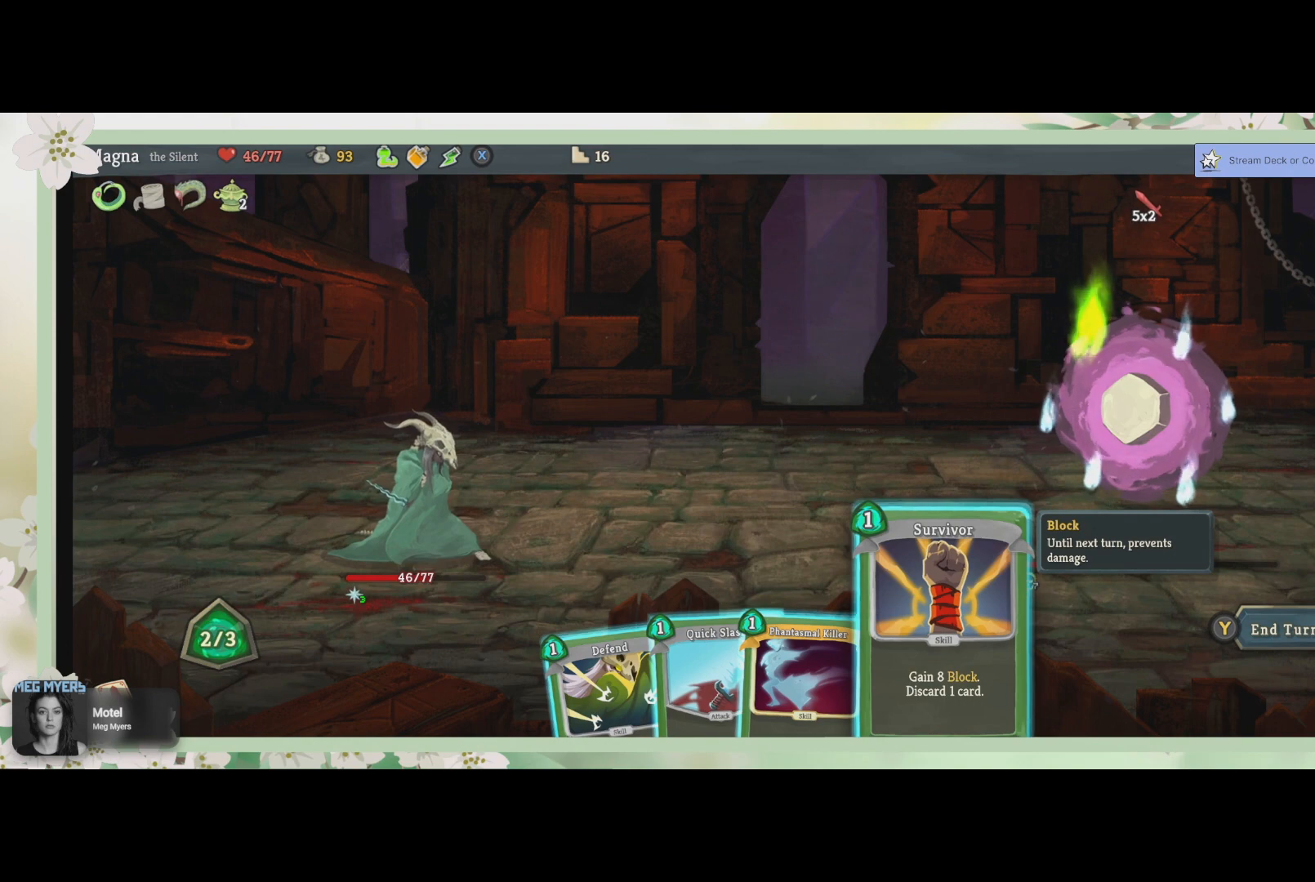
{"buttons": [], "left_stick": "center", "right_stick": "center", "events": [[267, "CROSS", "down"], [400, "CROSS", "up"]]}
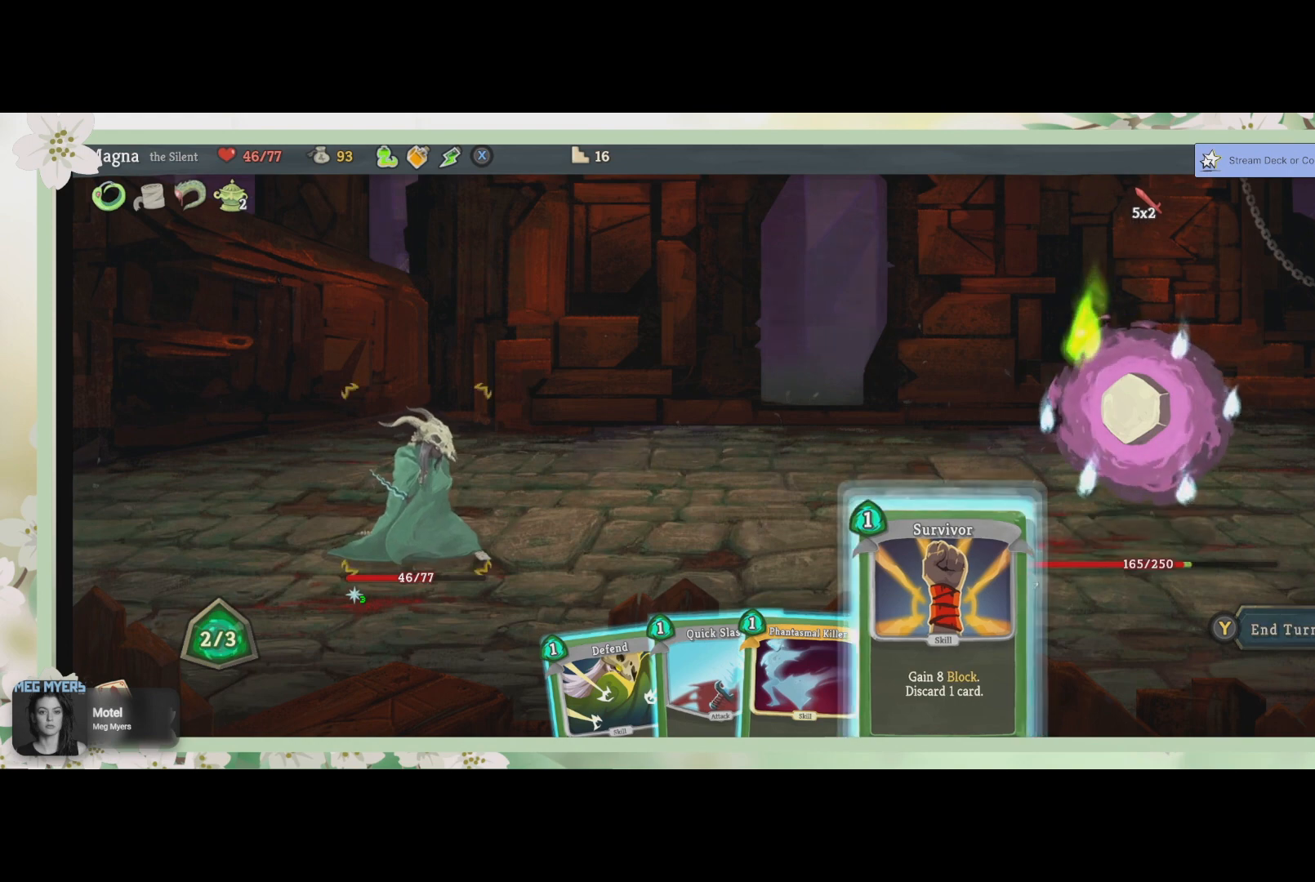
{"buttons": [], "left_stick": "center", "right_stick": "center", "events": []}
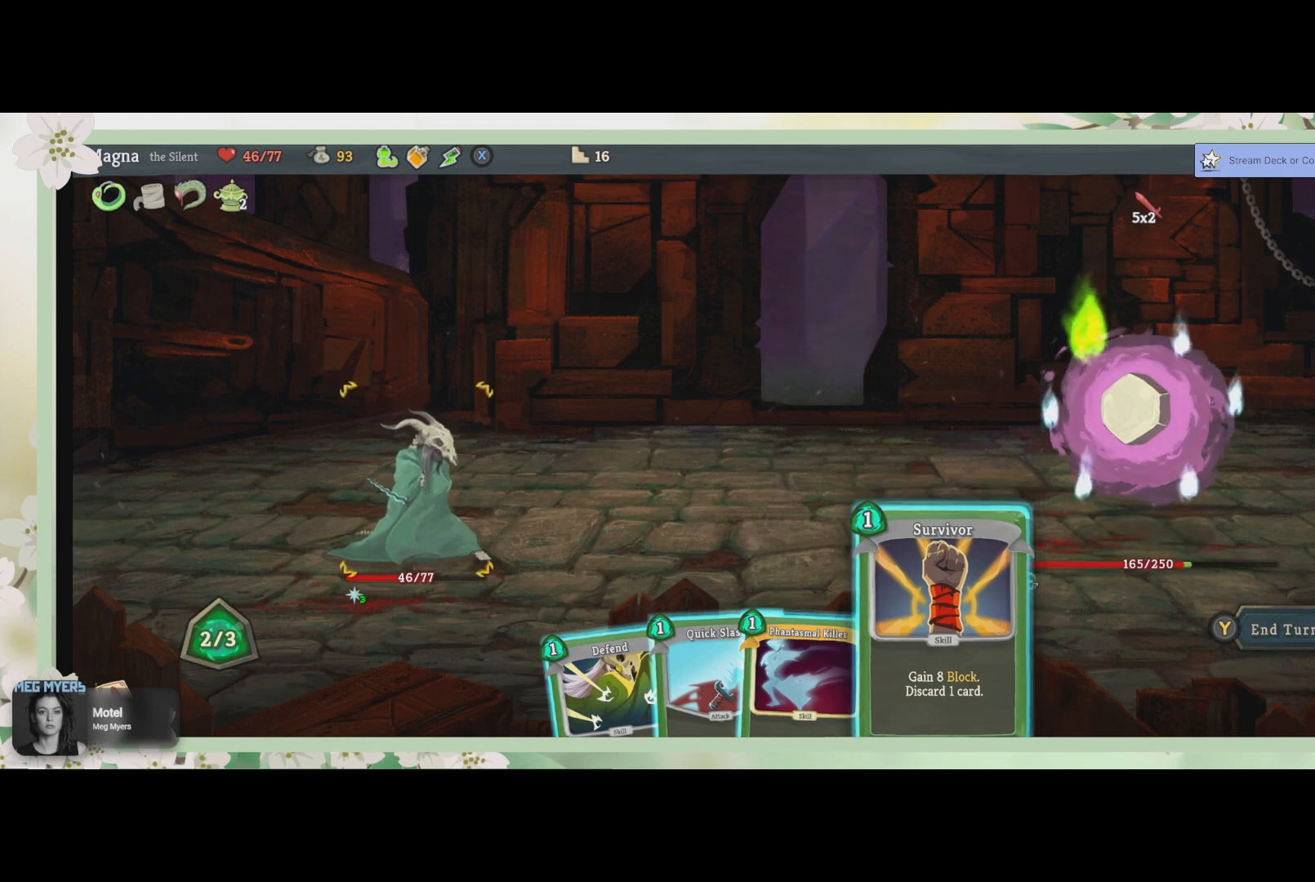
{"buttons": [], "left_stick": "center", "right_stick": "center", "events": [[167, "CROSS", "down"], [300, "CROSS", "up"]]}
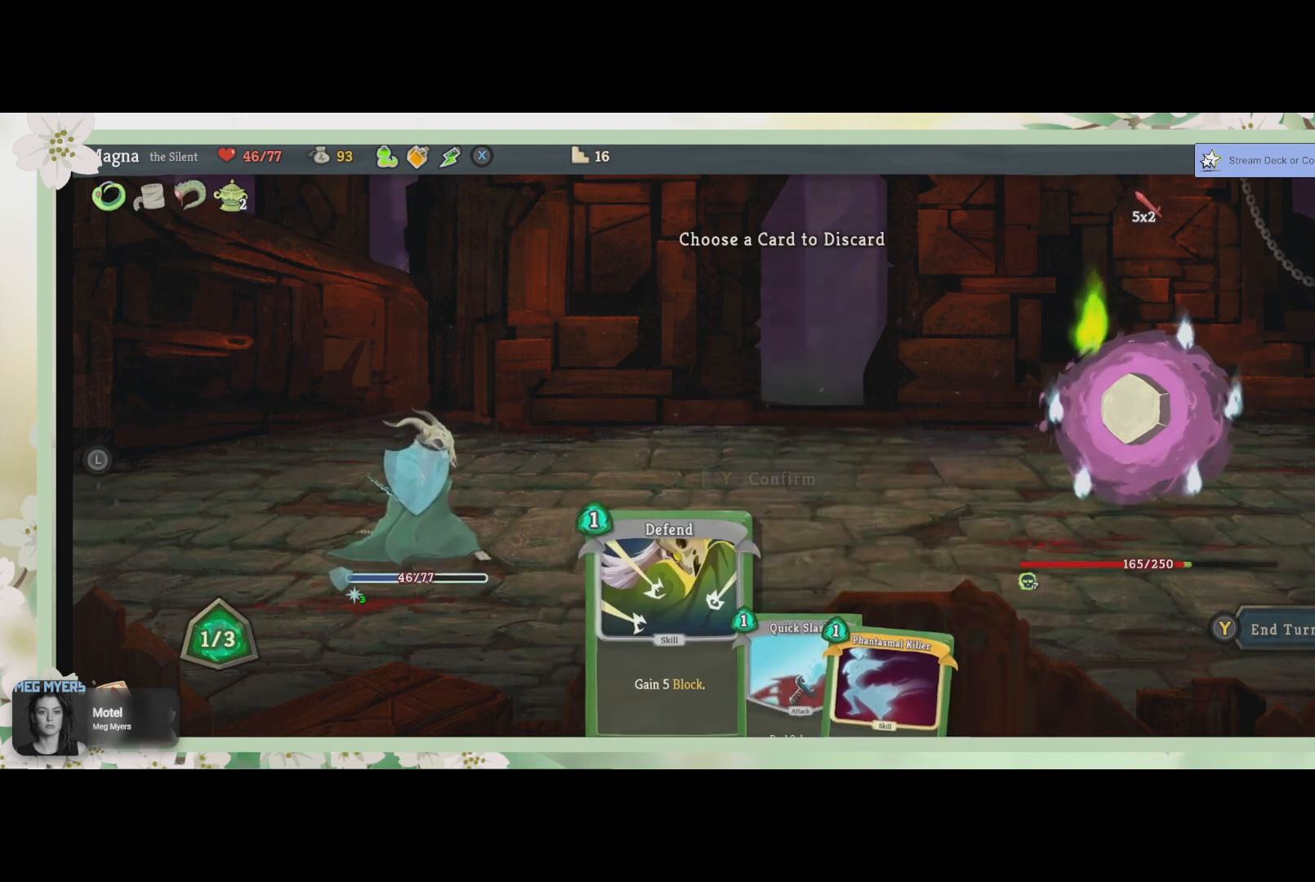
{"buttons": [], "left_stick": "center", "right_stick": "center", "events": []}
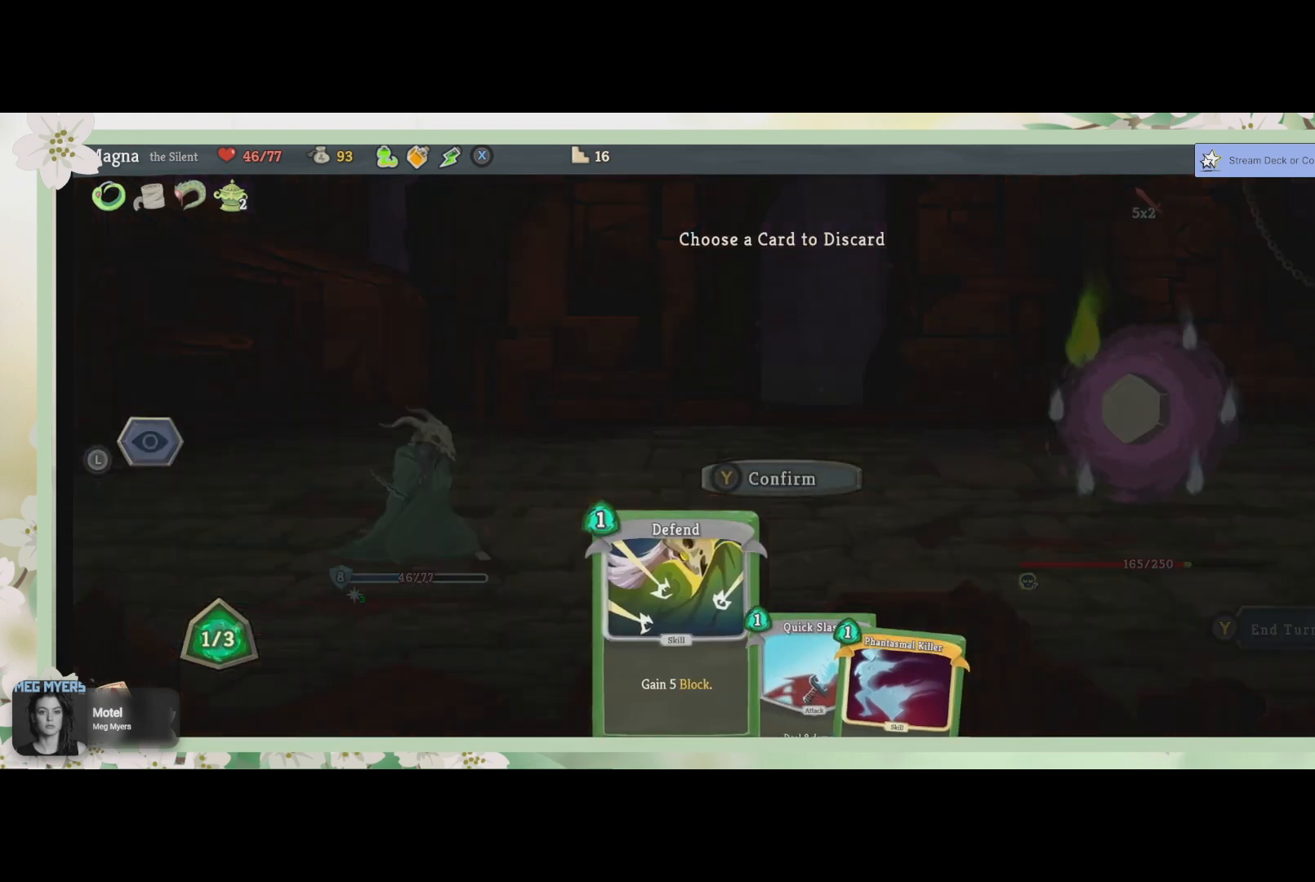
{"buttons": [], "left_stick": "center", "right_stick": "center", "events": []}
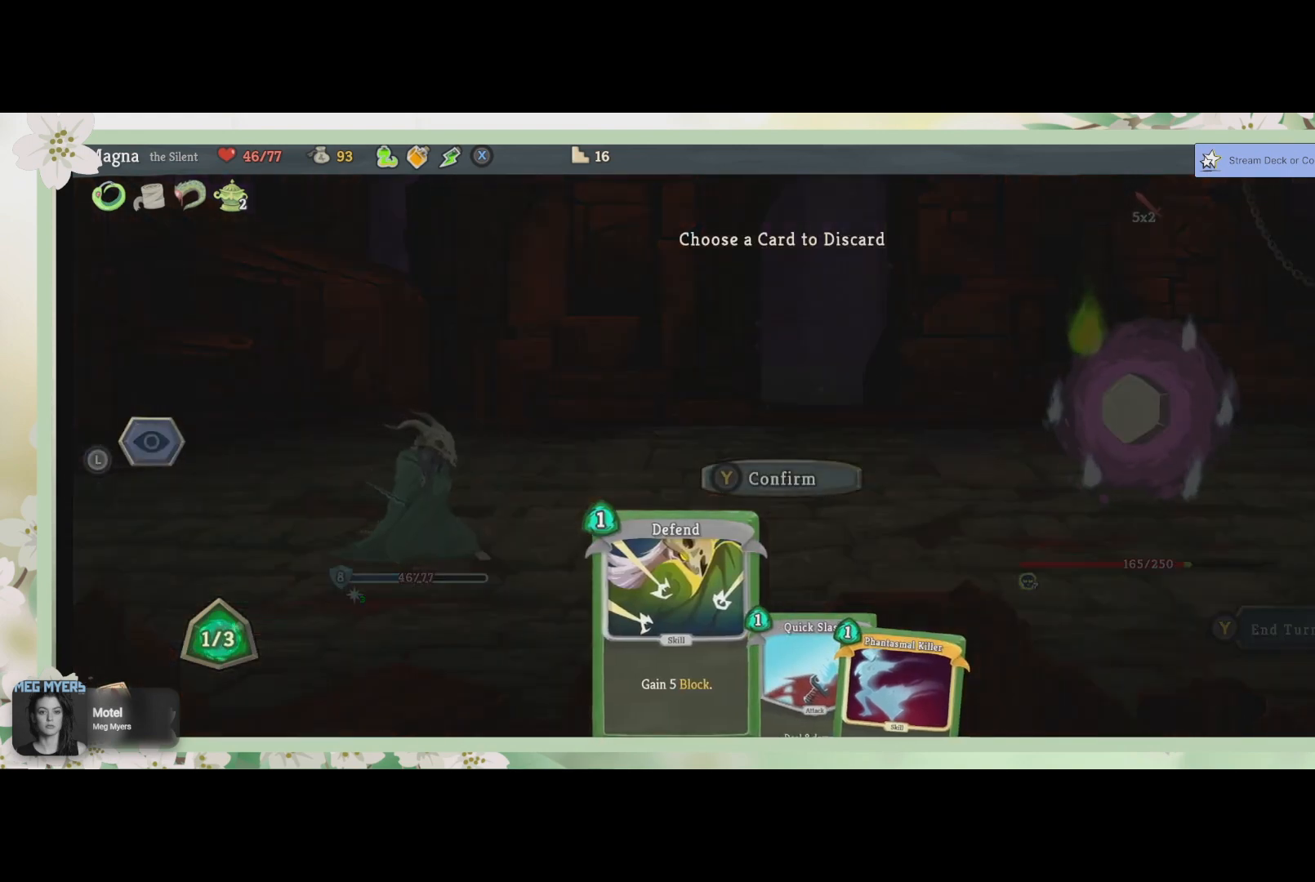
{"buttons": [], "left_stick": "center", "right_stick": "center", "events": [[233, "DPAD_RIGHT", "down"], [333, "DPAD_RIGHT", "up"]]}
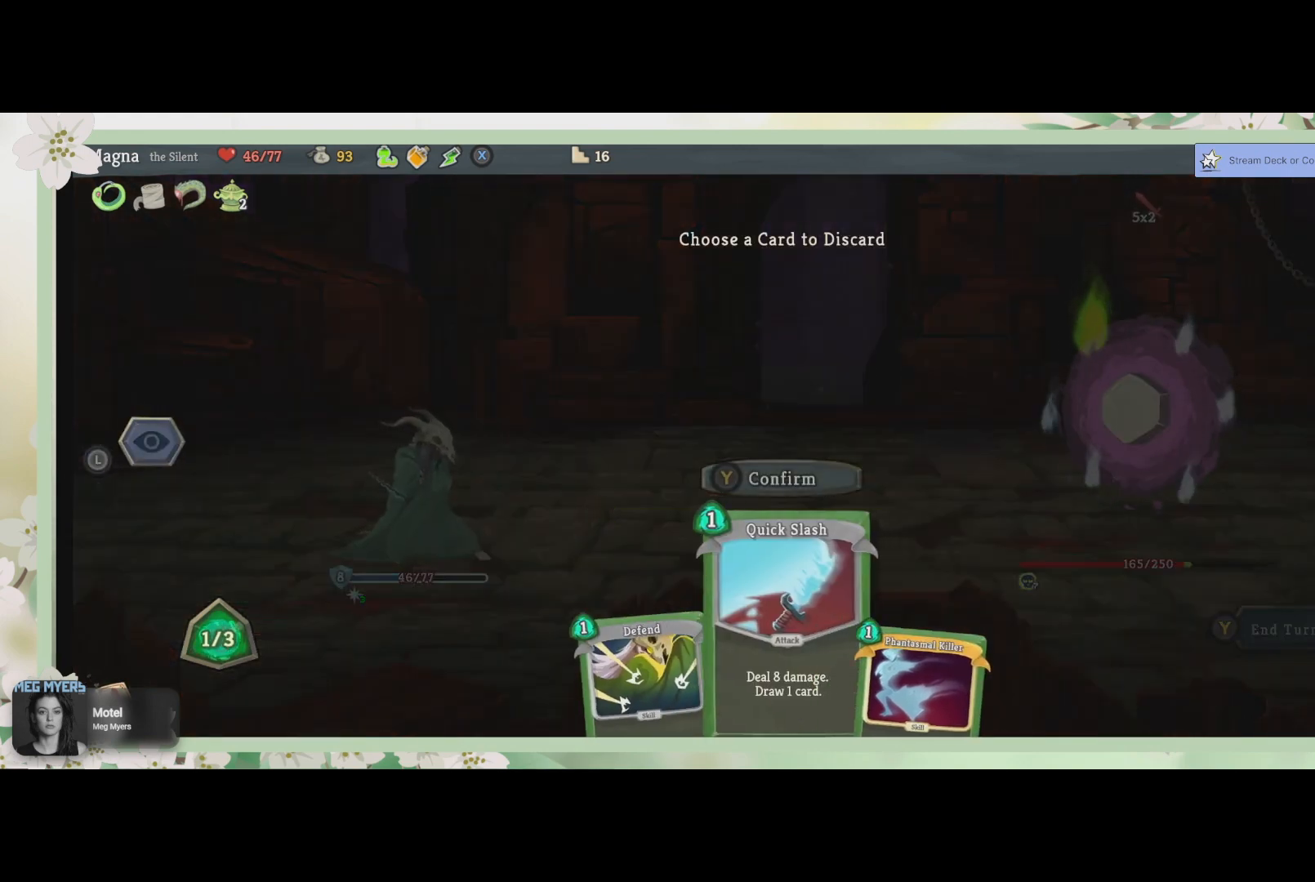
{"buttons": [], "left_stick": "center", "right_stick": "center", "events": []}
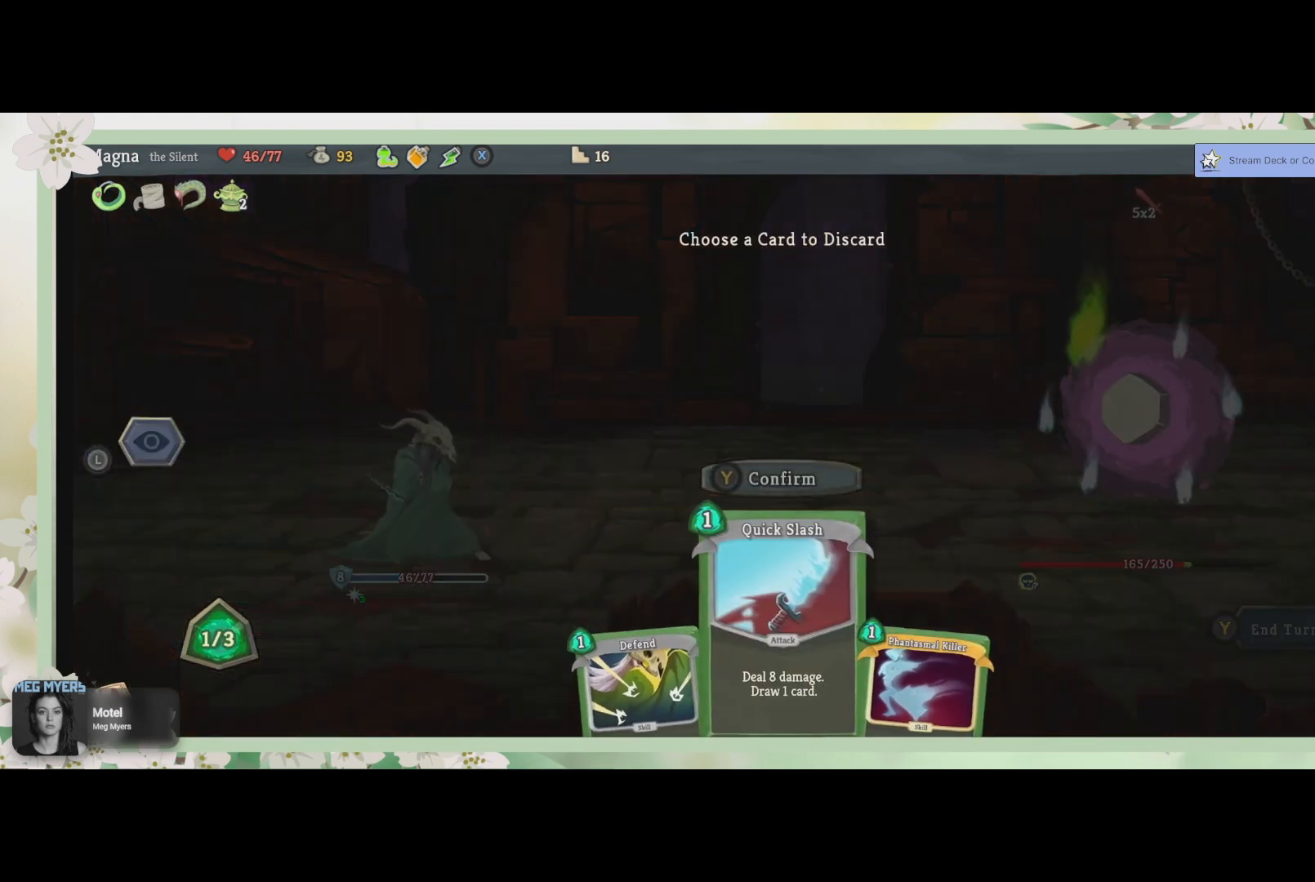
{"buttons": [], "left_stick": "center", "right_stick": "center", "events": []}
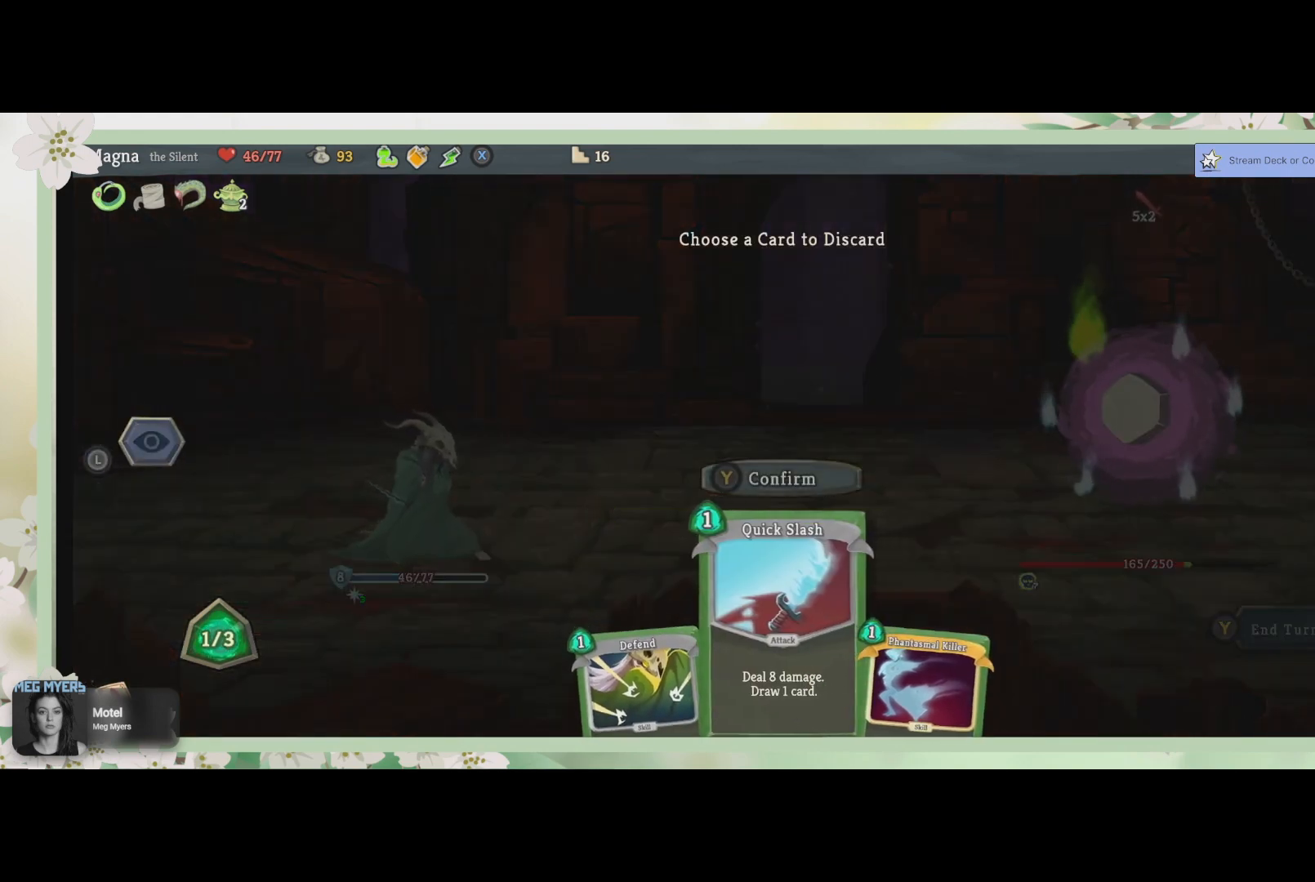
{"buttons": [], "left_stick": "center", "right_stick": "center", "events": []}
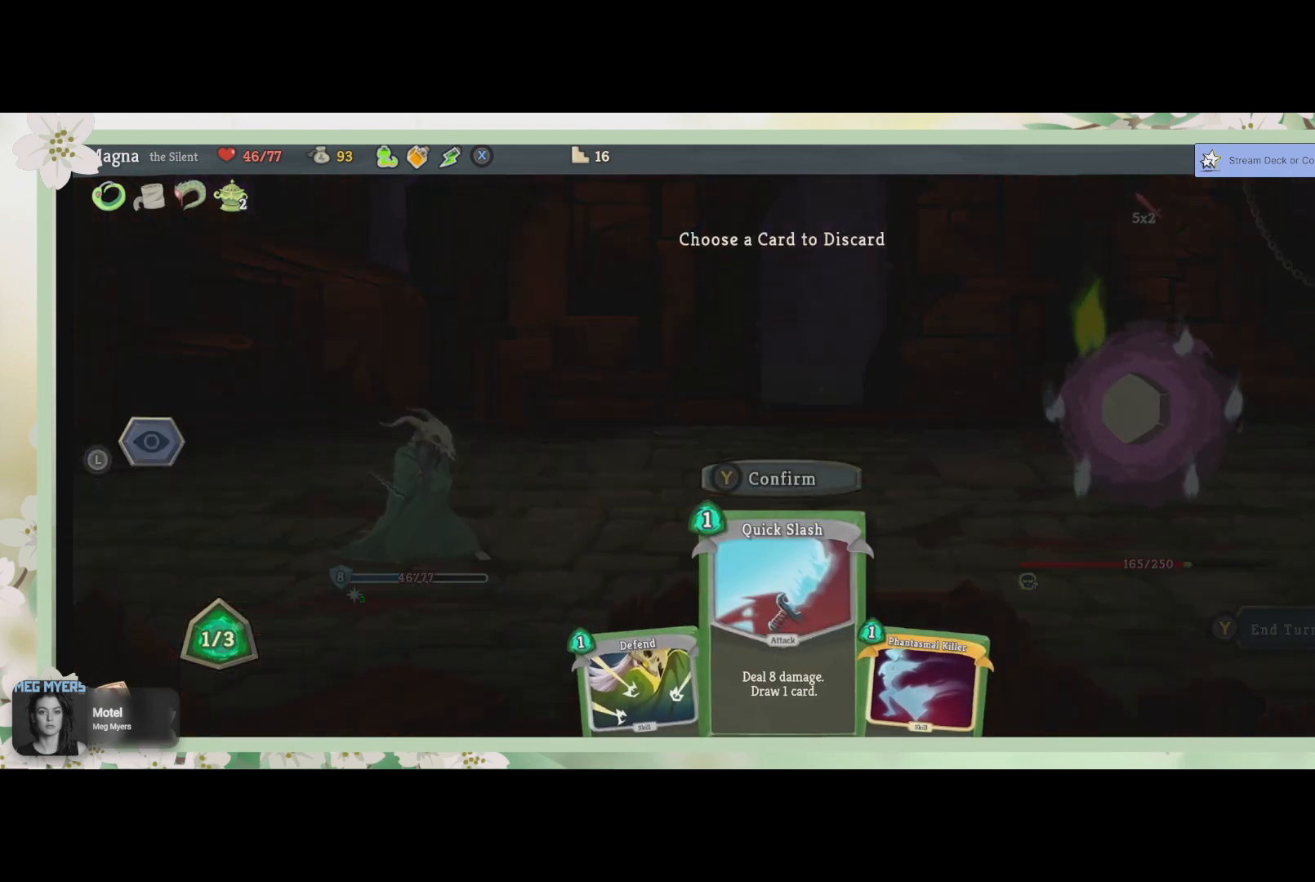
{"buttons": [], "left_stick": "center", "right_stick": "center", "events": [[233, "DPAD_RIGHT", "down"], [367, "DPAD_RIGHT", "up"]]}
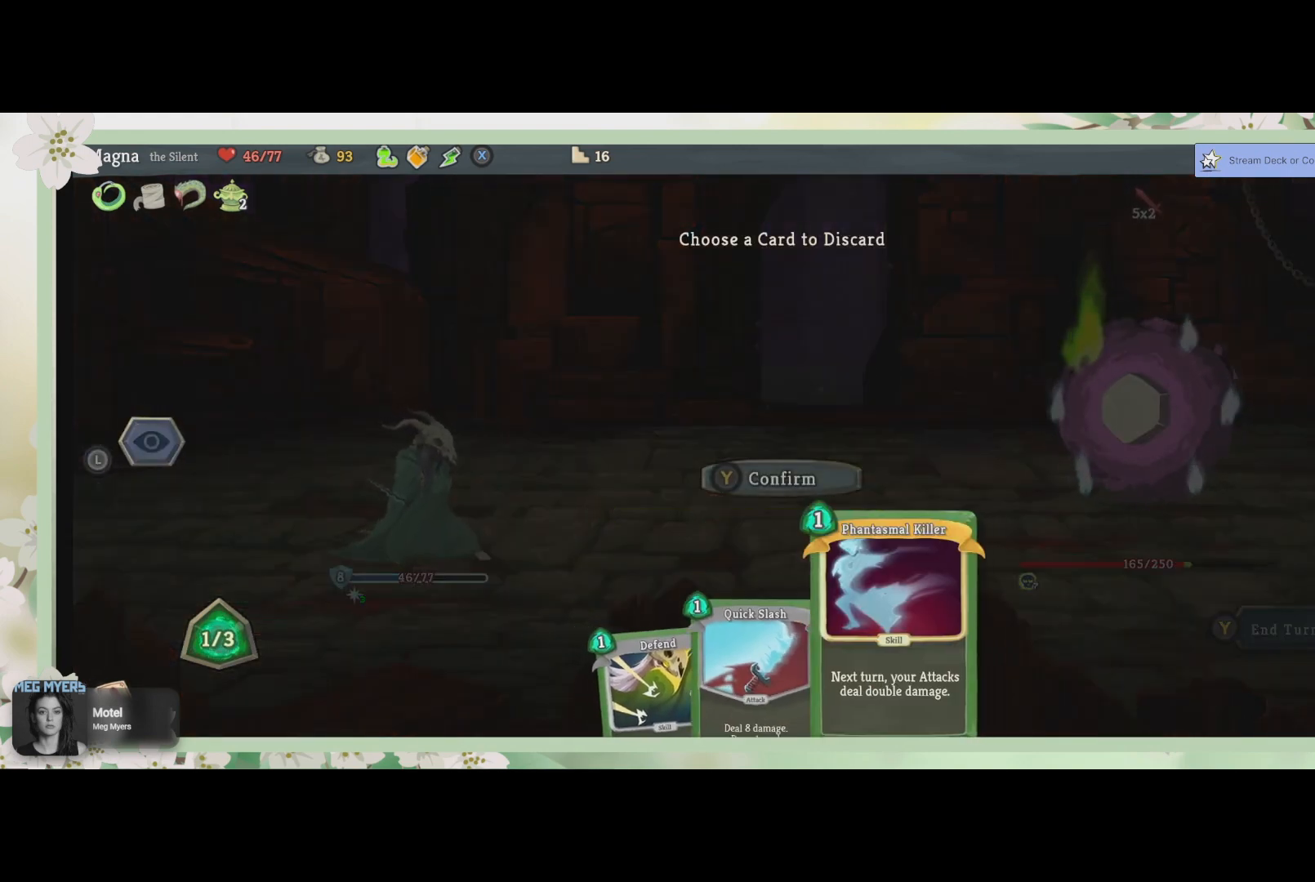
{"buttons": [], "left_stick": "center", "right_stick": "center", "events": []}
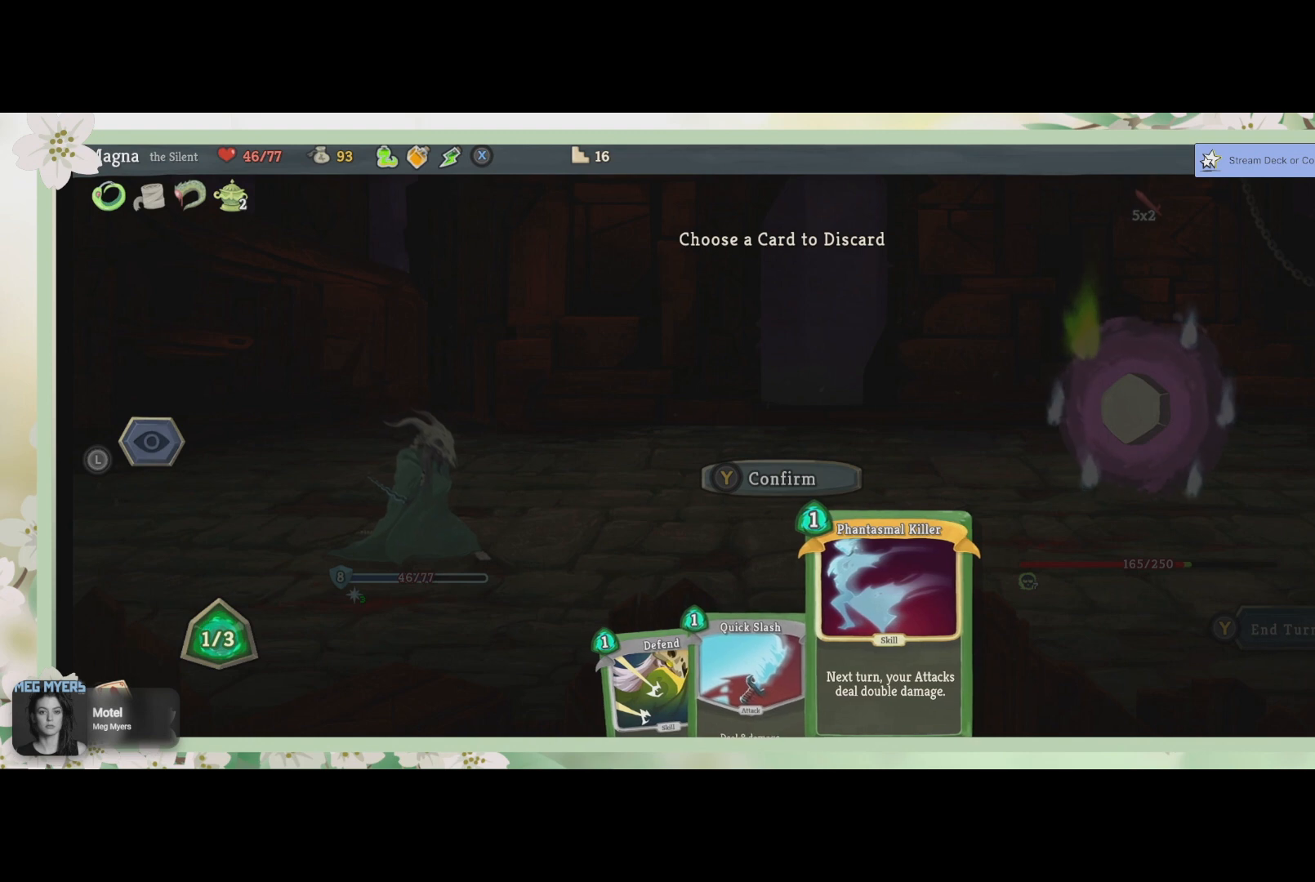
{"buttons": [], "left_stick": "center", "right_stick": "center", "events": []}
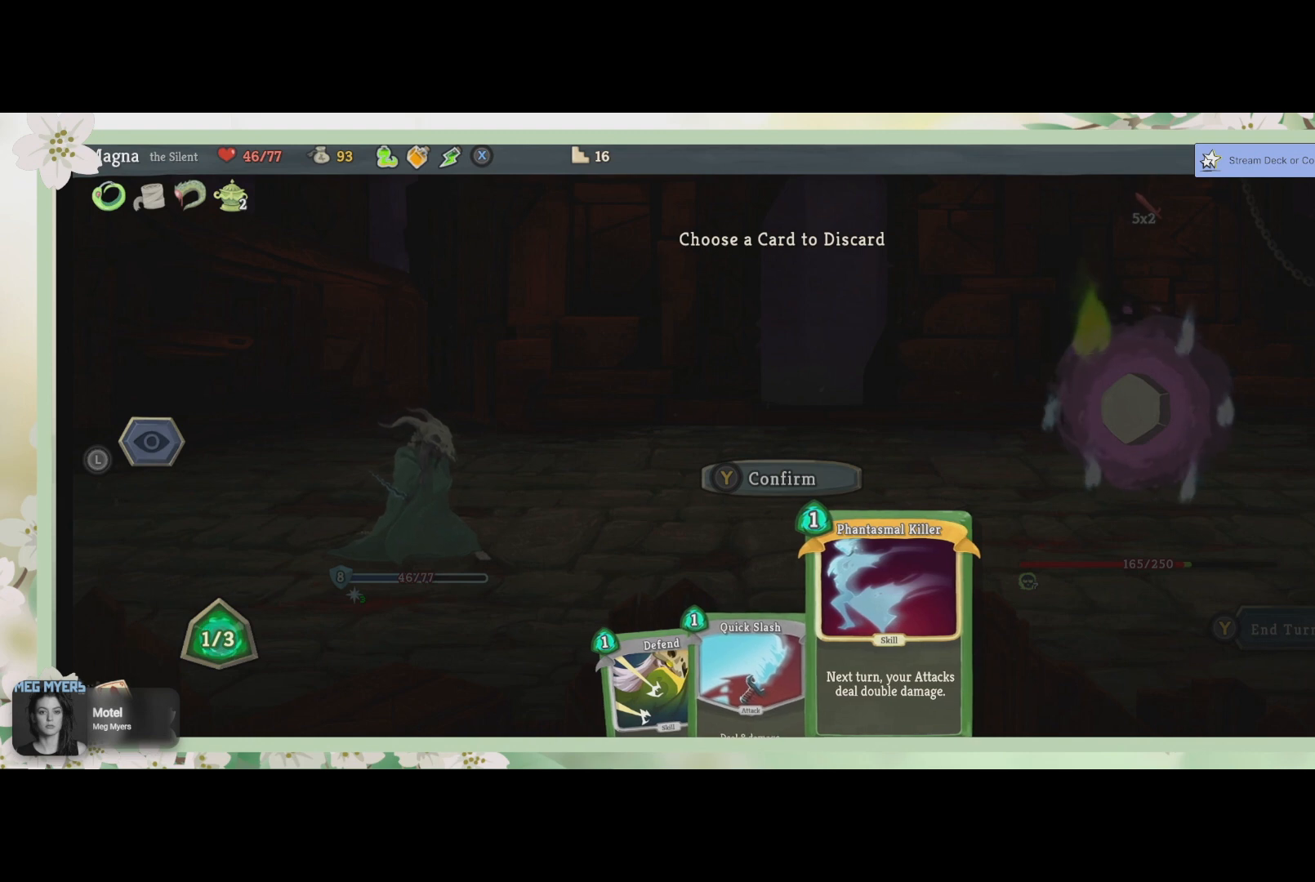
{"buttons": [], "left_stick": "center", "right_stick": "center", "events": []}
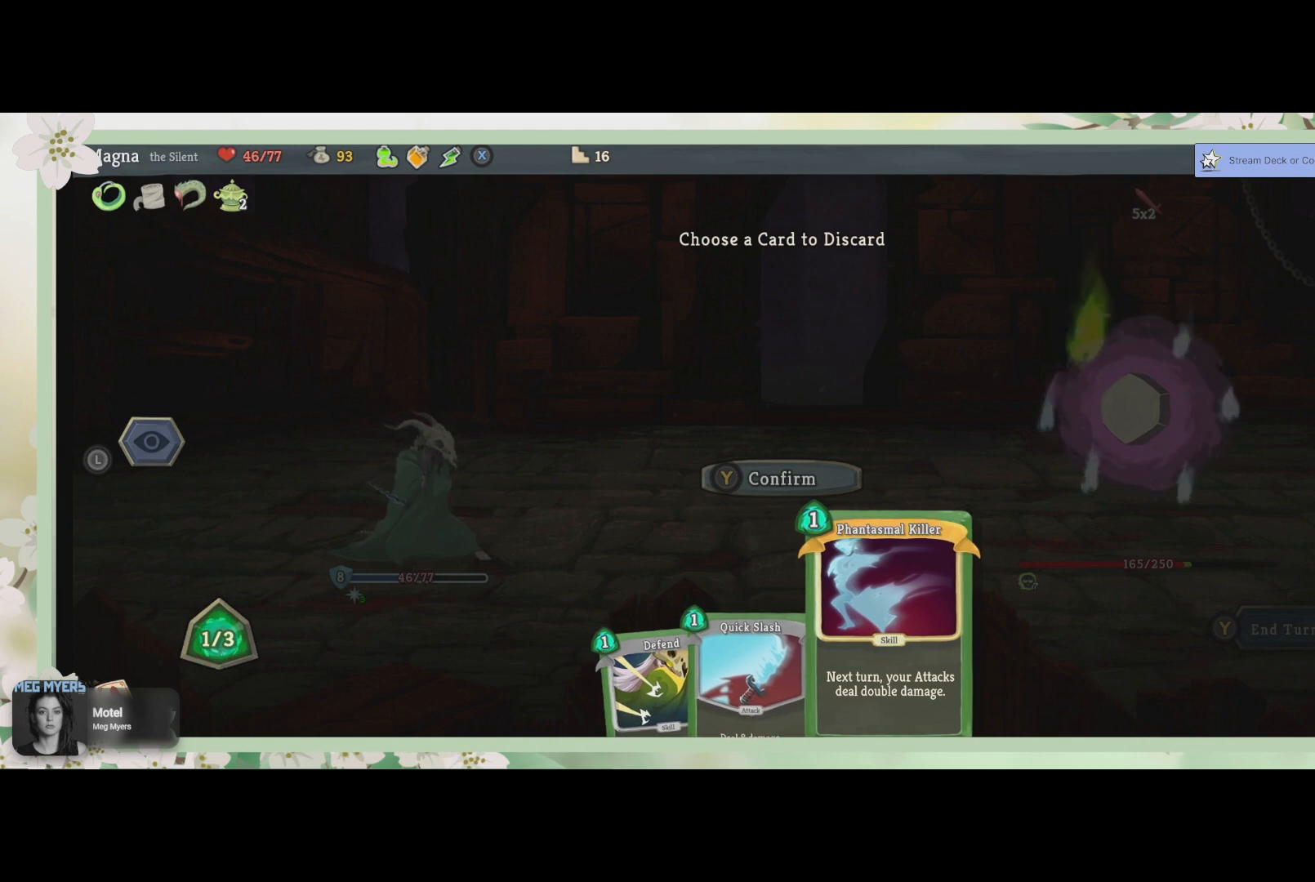
{"buttons": [], "left_stick": "center", "right_stick": "center", "events": [[133, "DPAD_LEFT", "down"], [200, "DPAD_LEFT", "up"]]}
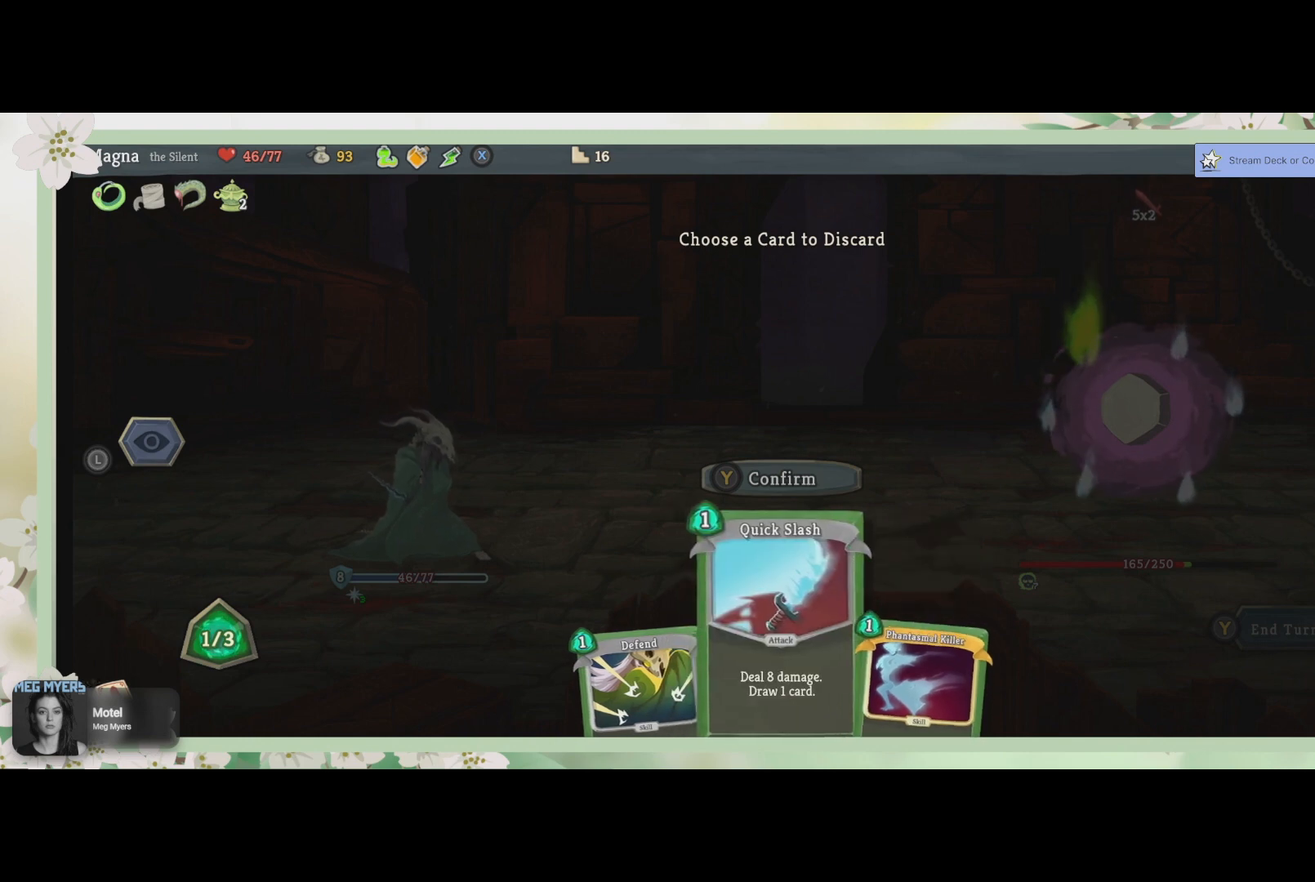
{"buttons": [], "left_stick": "center", "right_stick": "center", "events": []}
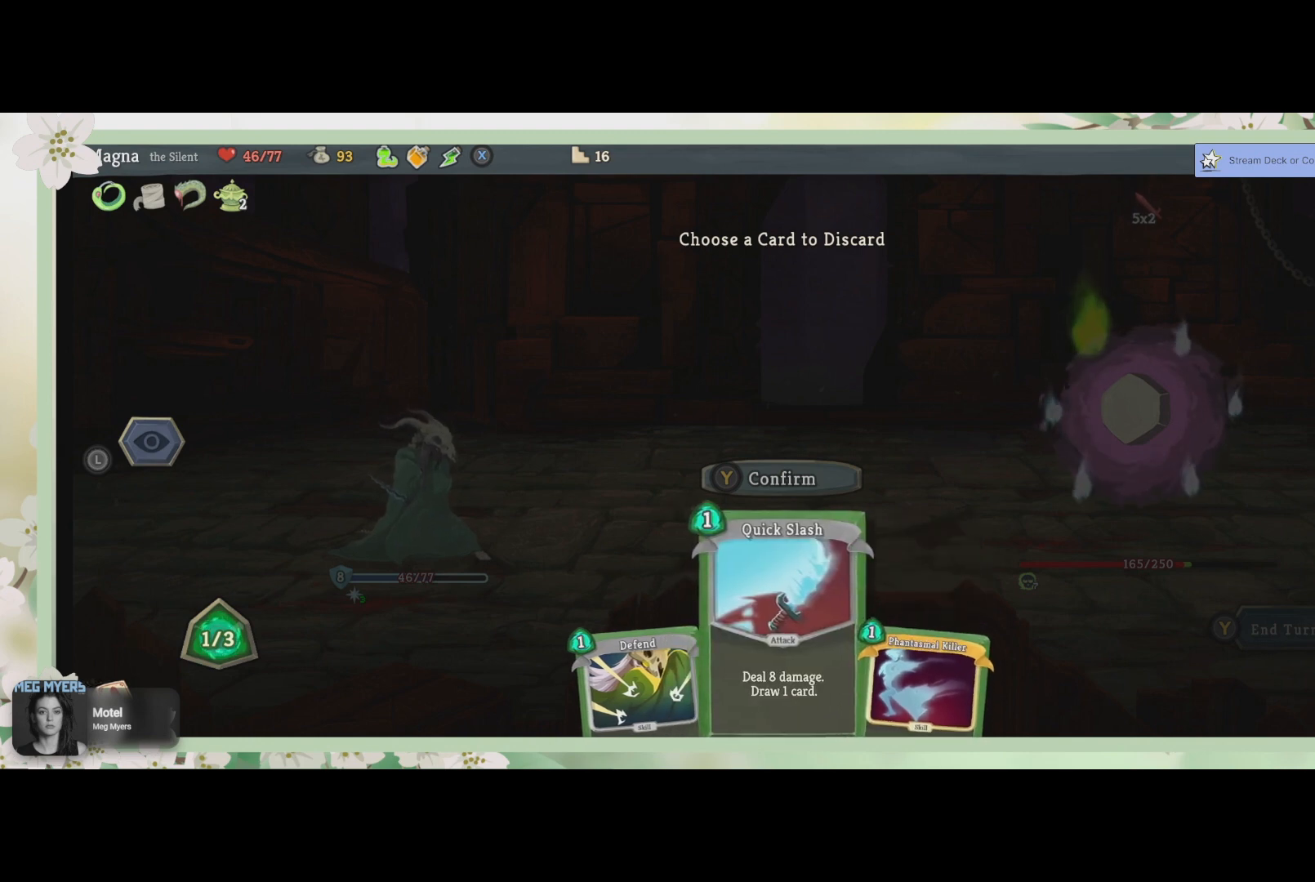
{"buttons": [], "left_stick": "center", "right_stick": "center", "events": []}
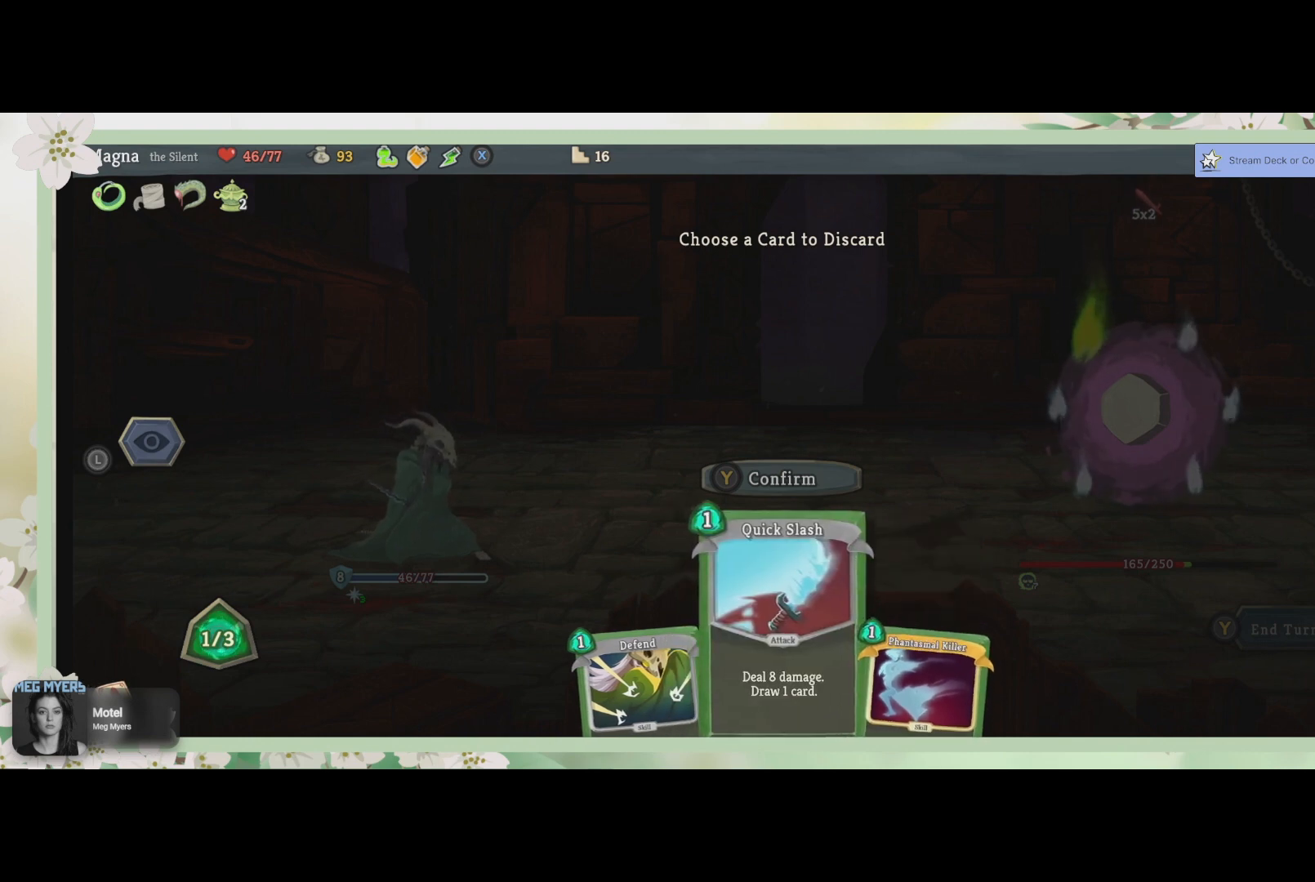
{"buttons": [], "left_stick": "center", "right_stick": "center", "events": []}
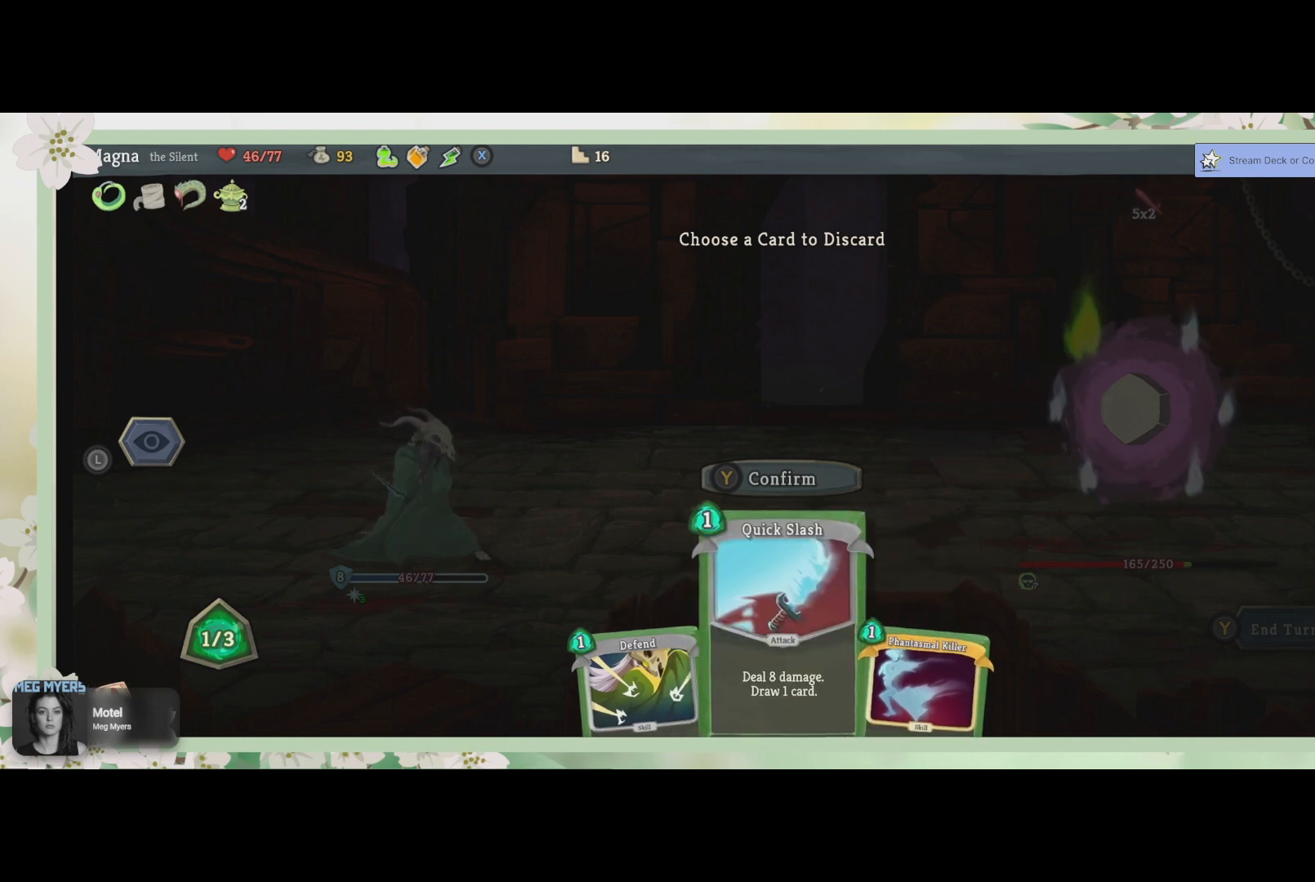
{"buttons": [], "left_stick": "center", "right_stick": "center", "events": []}